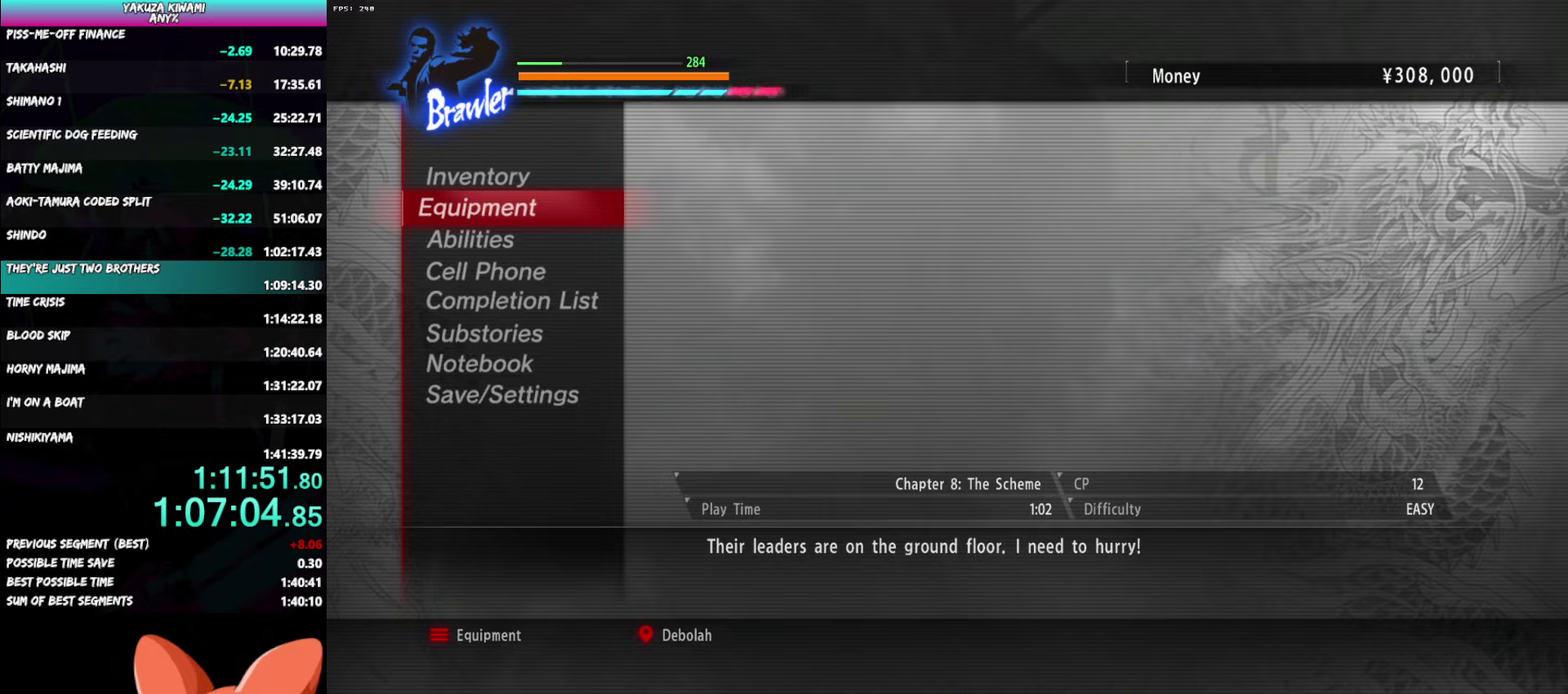
Gameplay with a controller (Xbox layout); each line is a JSON object with the inputs held at the frame after it. "events" lists button and stick changes between this image and that frame as [ms after this image, input, new state], when the widget could be followed in between. Not read: START TOUCHPAD.
{"buttons": [], "left_stick": "center", "right_stick": "center", "events": [[283, "A", "down"], [350, "A", "up"]]}
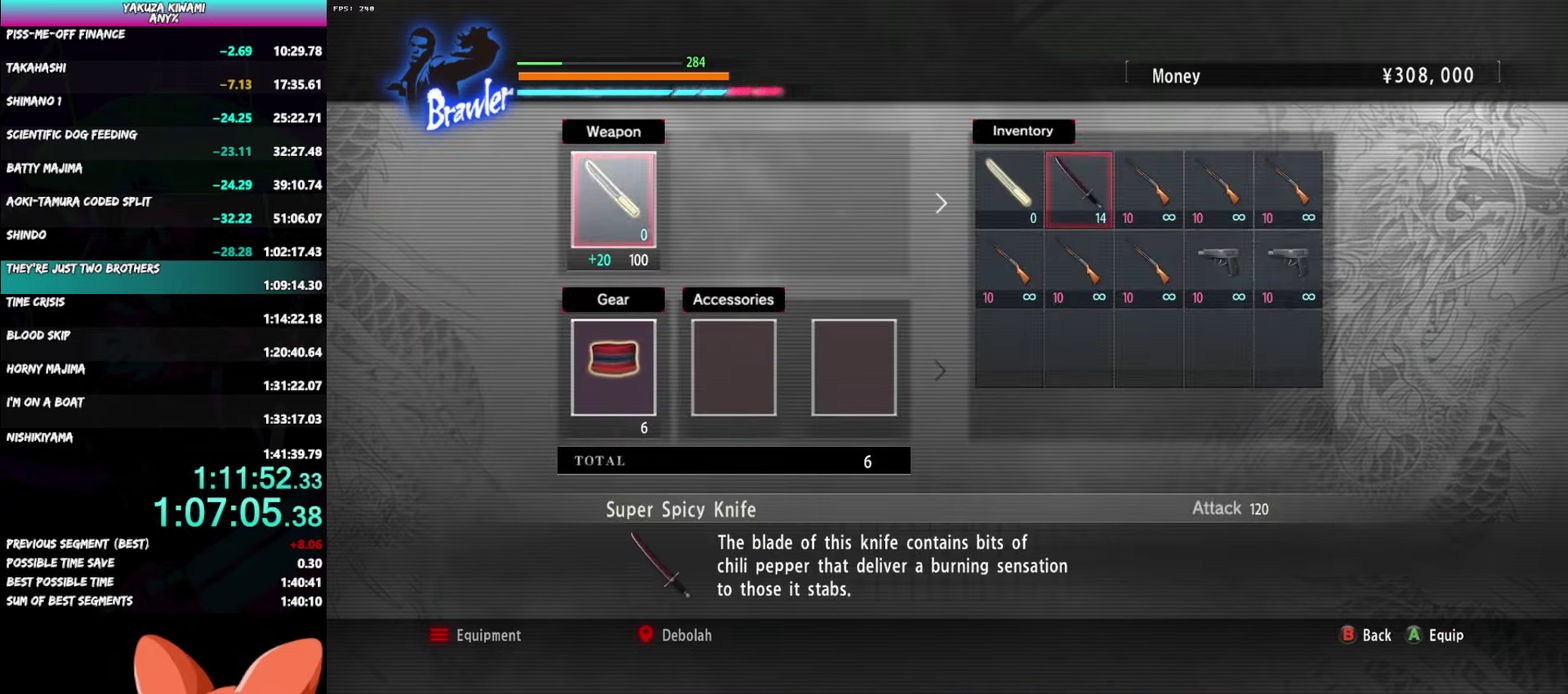
{"buttons": [], "left_stick": "center", "right_stick": "center", "events": [[33, "A", "down"], [117, "A", "up"], [283, "B", "down"], [367, "B", "up"]]}
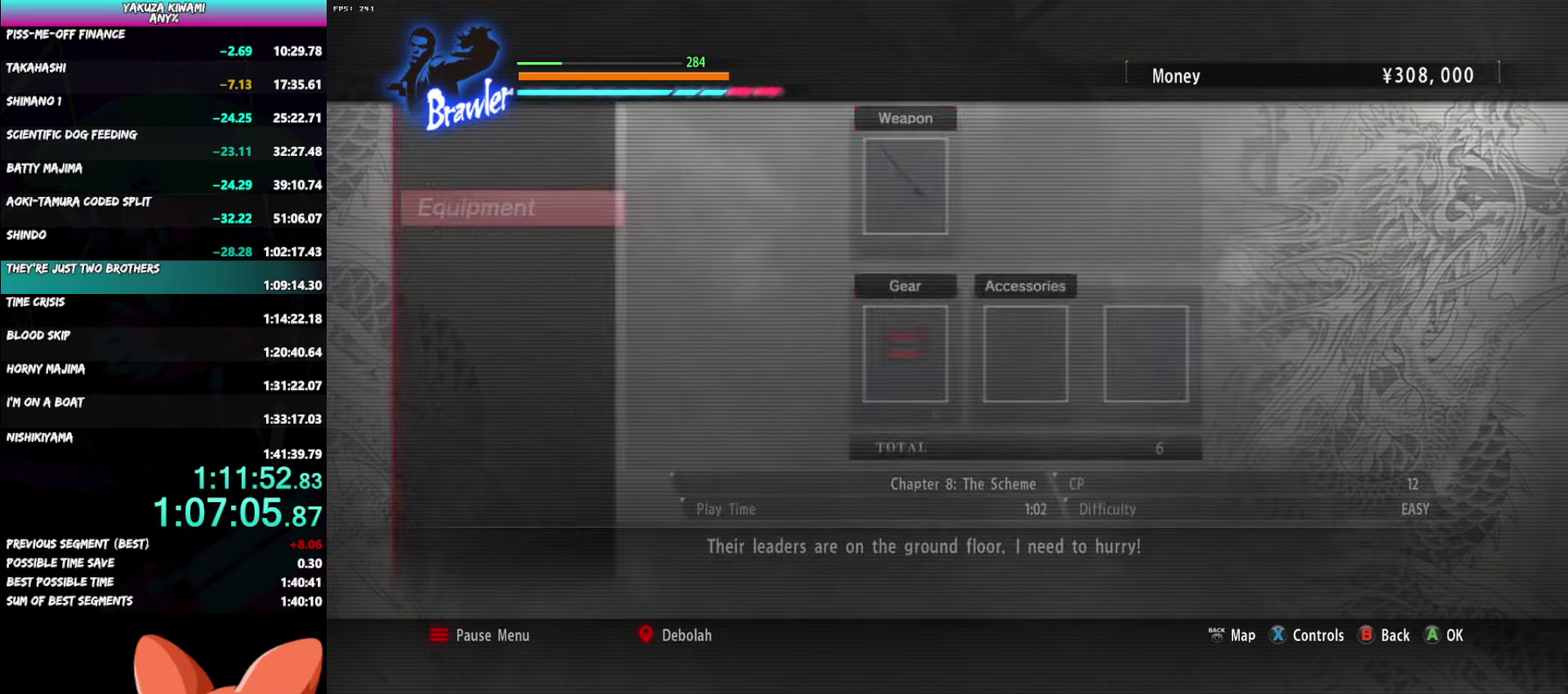
{"buttons": ["A"], "left_stick": "up", "right_stick": "center", "events": [[133, "B", "down"], [133, "left_stick", "up"], [217, "A", "down"], [233, "B", "up"]]}
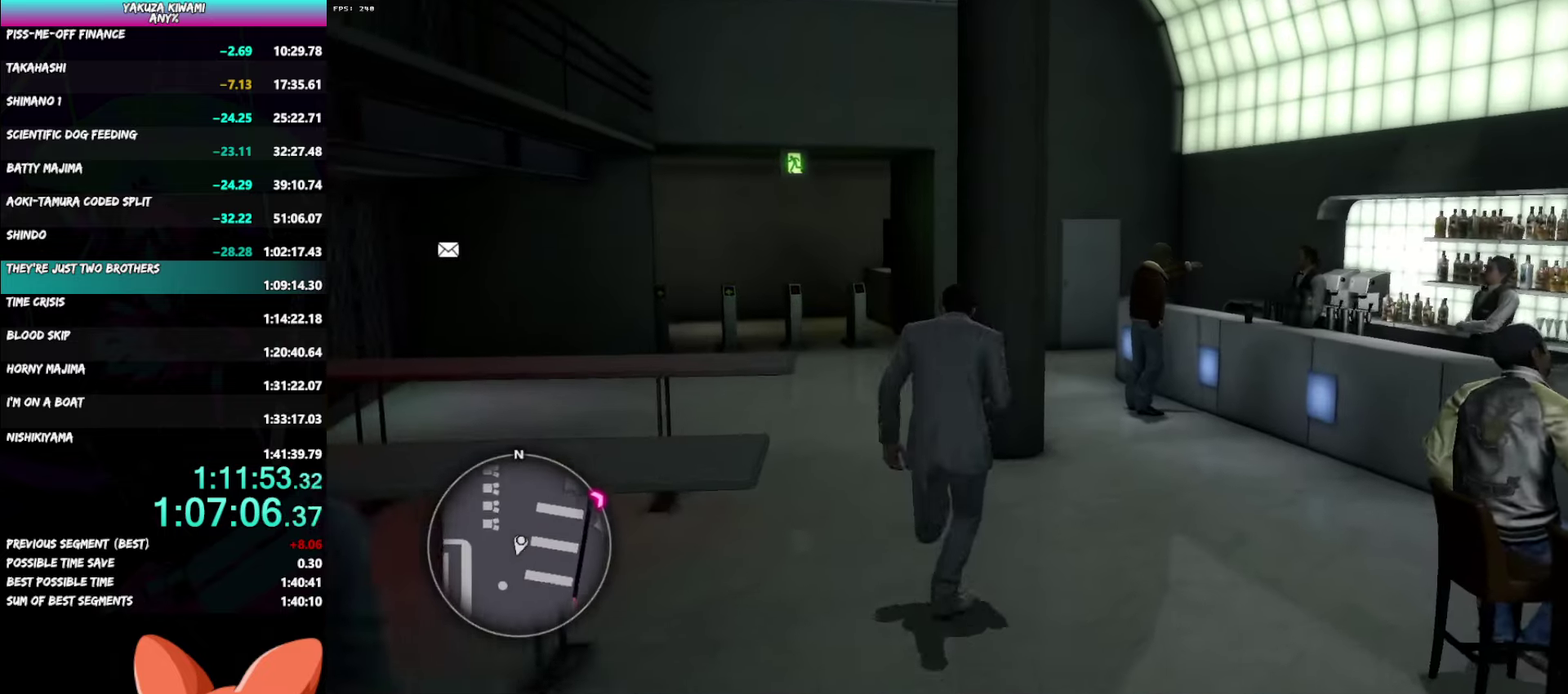
{"buttons": ["A"], "left_stick": "up-left", "right_stick": "center", "events": [[33, "left_stick", "up-left"]]}
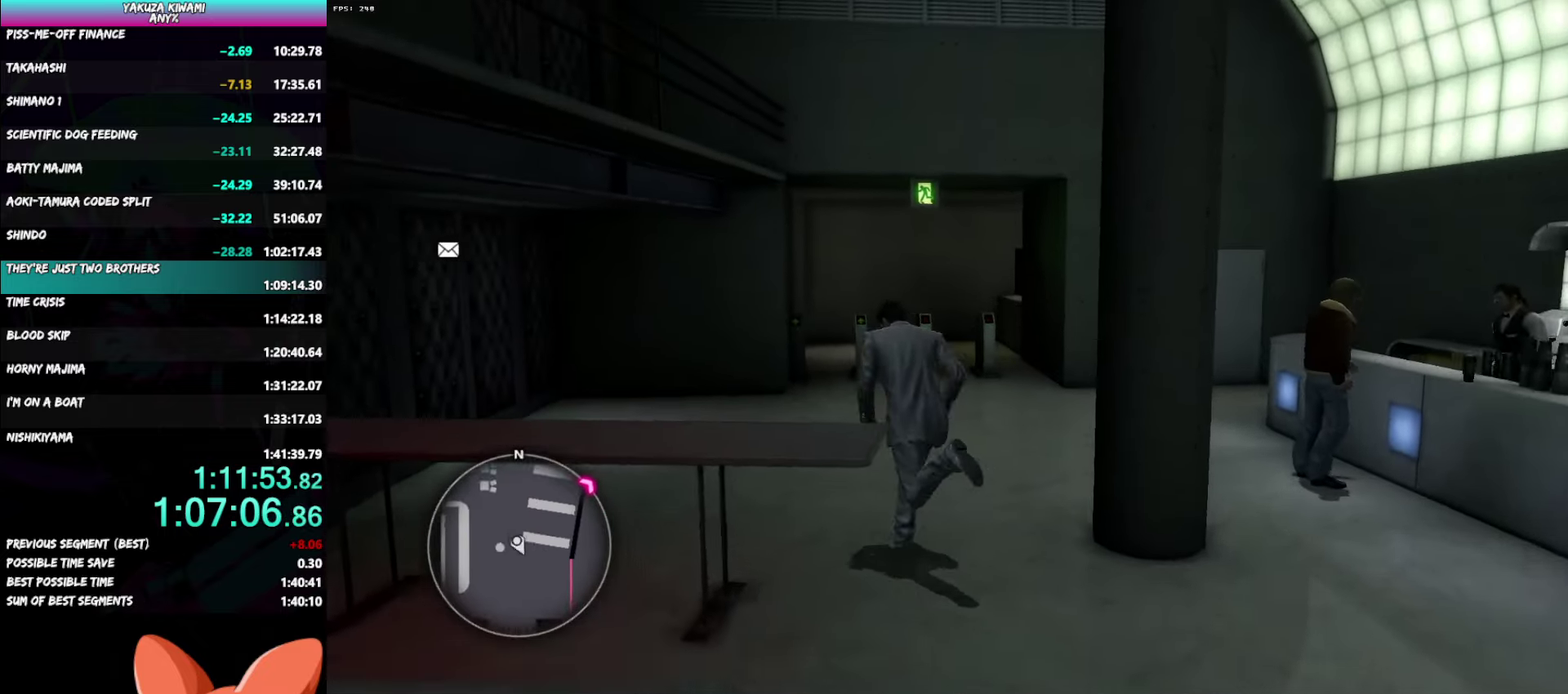
{"buttons": ["A"], "left_stick": "up-left", "right_stick": "center", "events": []}
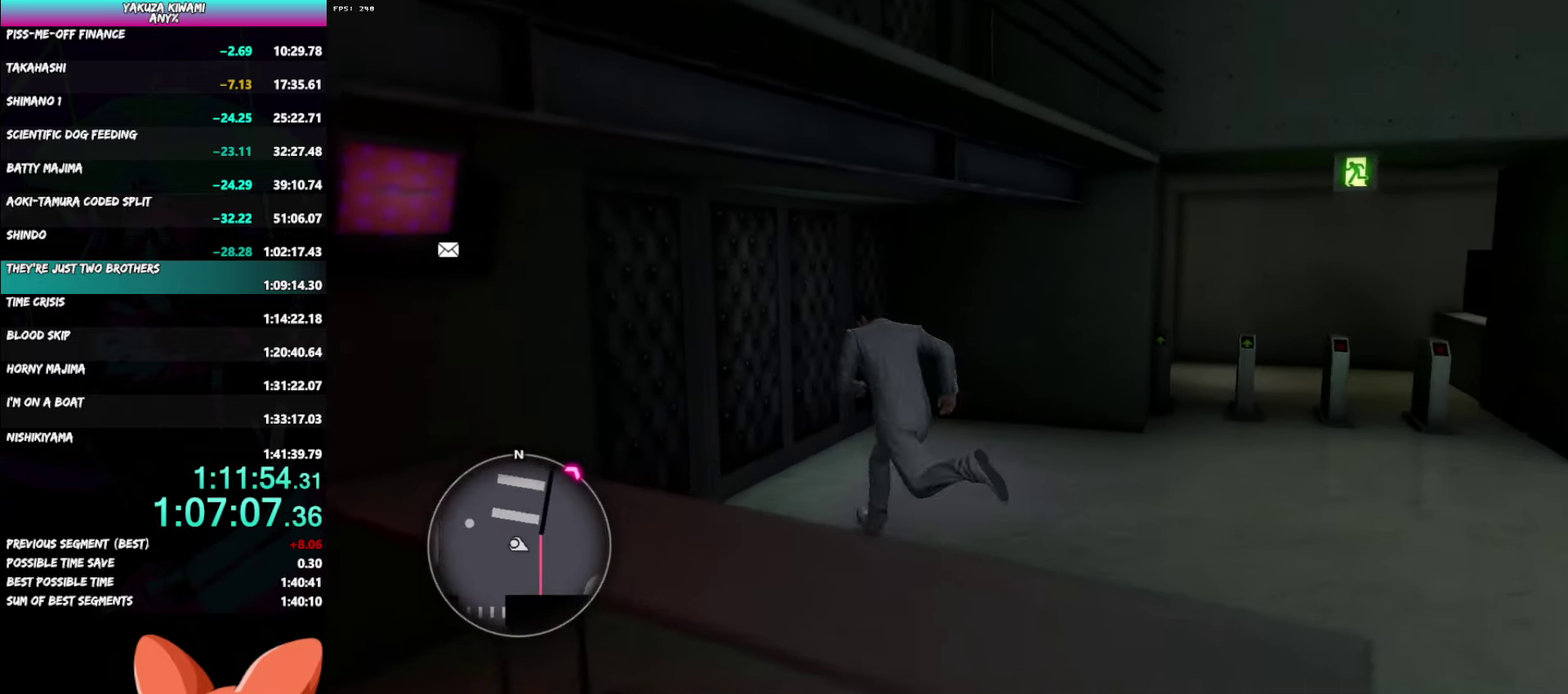
{"buttons": ["A"], "left_stick": "down", "right_stick": "center", "events": [[83, "A", "up"], [183, "A", "down"], [217, "left_stick", "center"], [250, "A", "up"], [300, "A", "down"], [450, "left_stick", "down"]]}
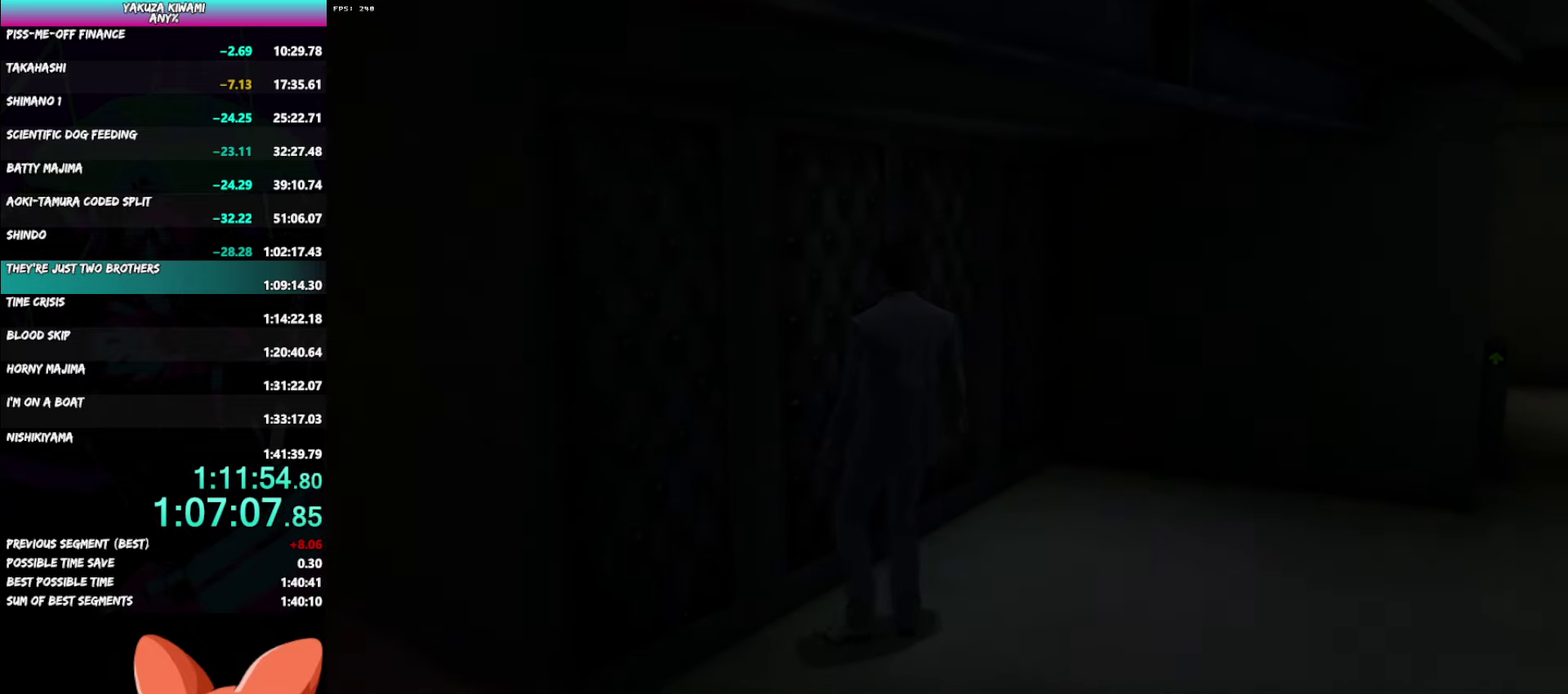
{"buttons": ["A", "R1"], "left_stick": "down-right", "right_stick": "center", "events": [[167, "R1", "down"], [233, "left_stick", "down-right"]]}
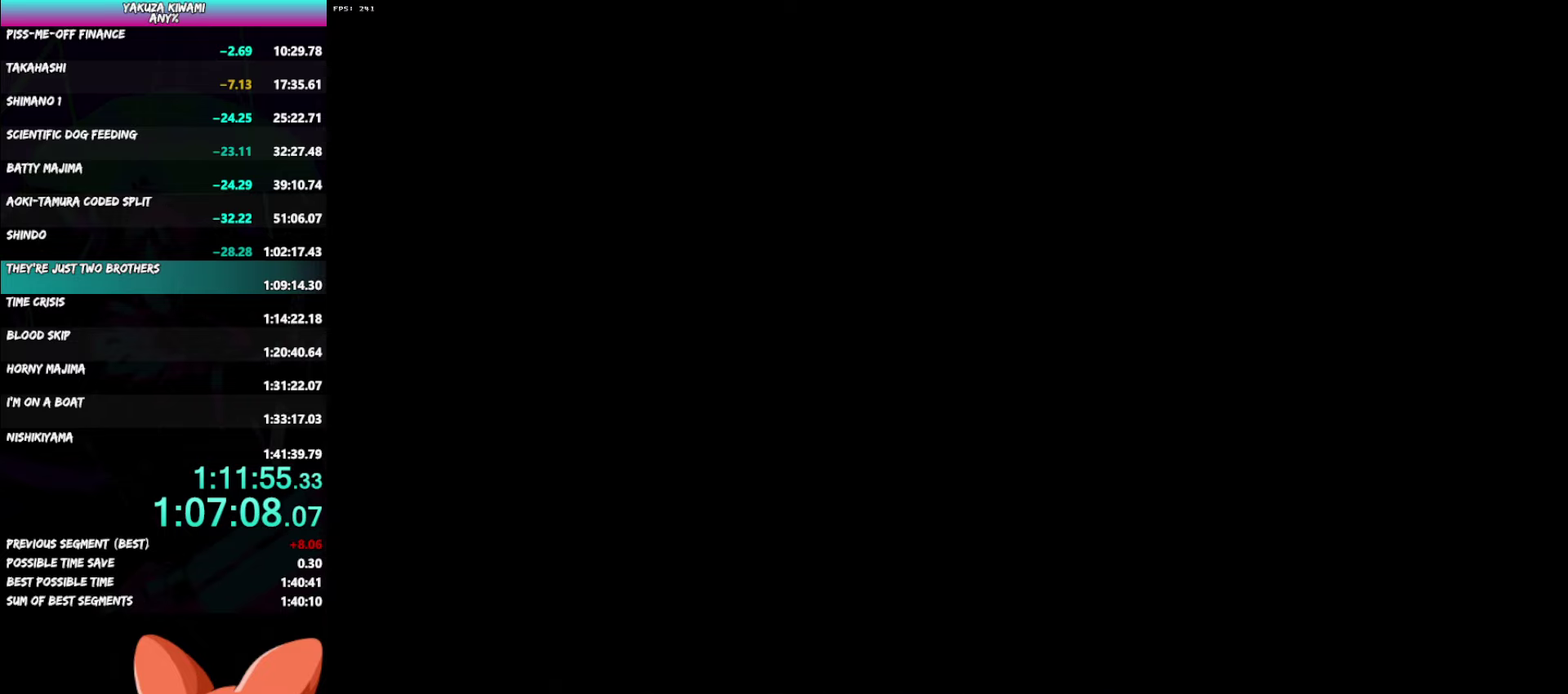
{"buttons": ["A", "R1"], "left_stick": "down-right", "right_stick": "center", "events": []}
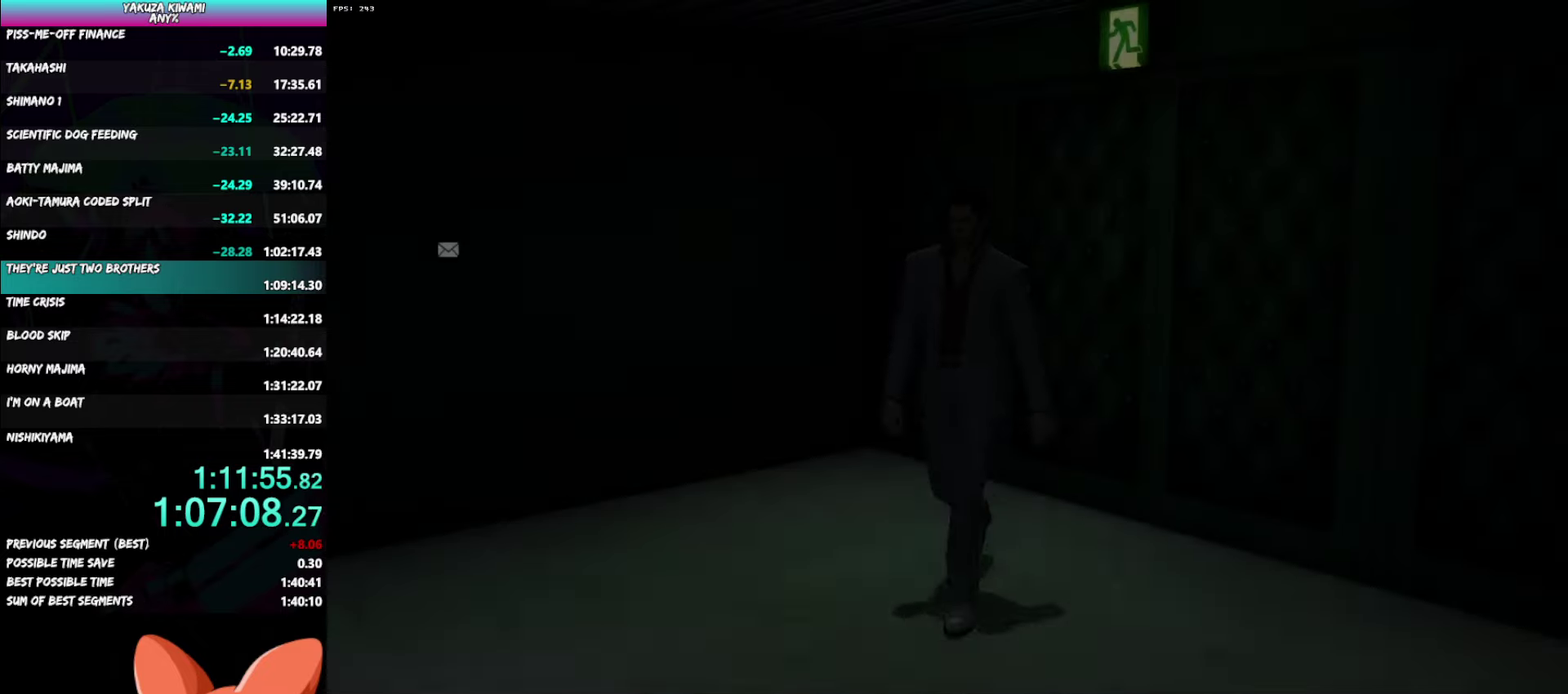
{"buttons": ["A"], "left_stick": "down-right", "right_stick": "right", "events": [[83, "R1", "up"], [367, "right_stick", "right"]]}
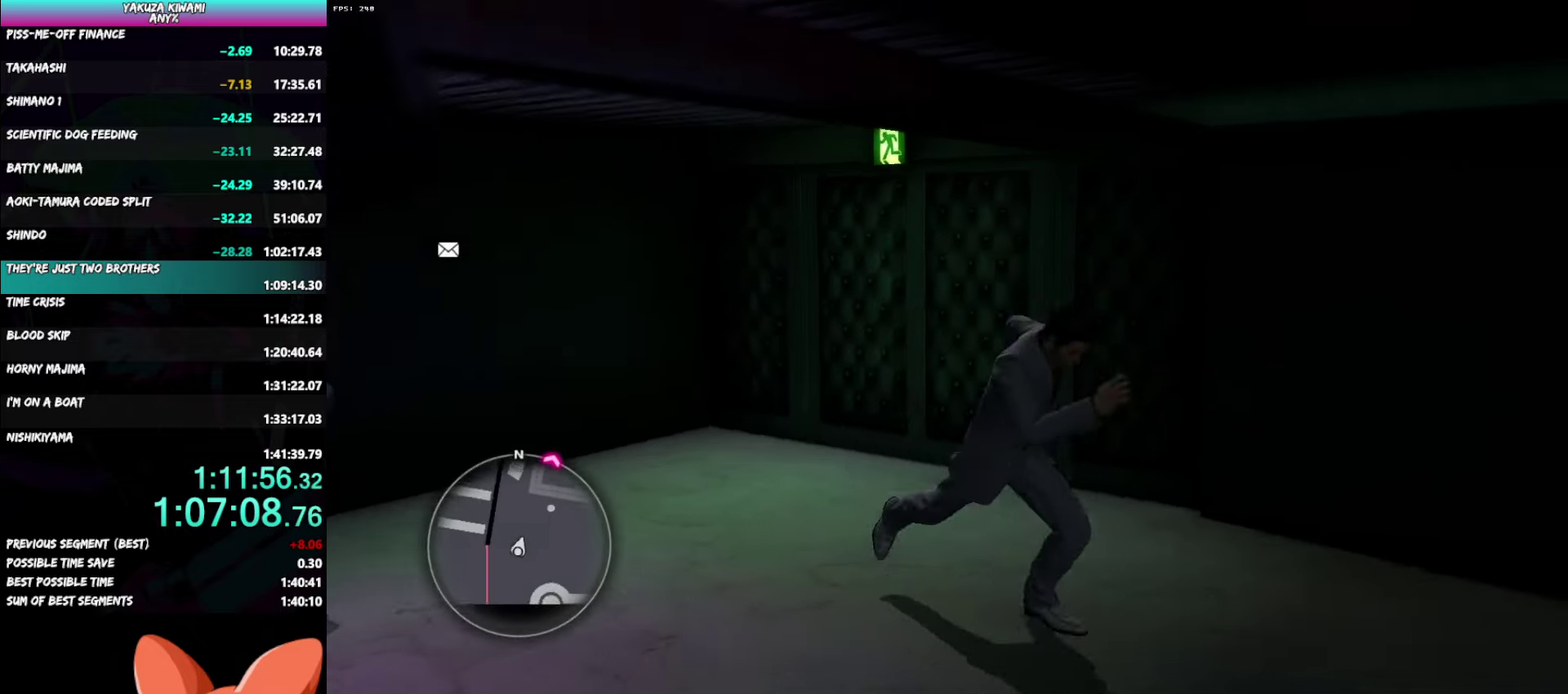
{"buttons": ["A"], "left_stick": "up-right", "right_stick": "right", "events": [[33, "left_stick", "right"], [317, "left_stick", "up-right"]]}
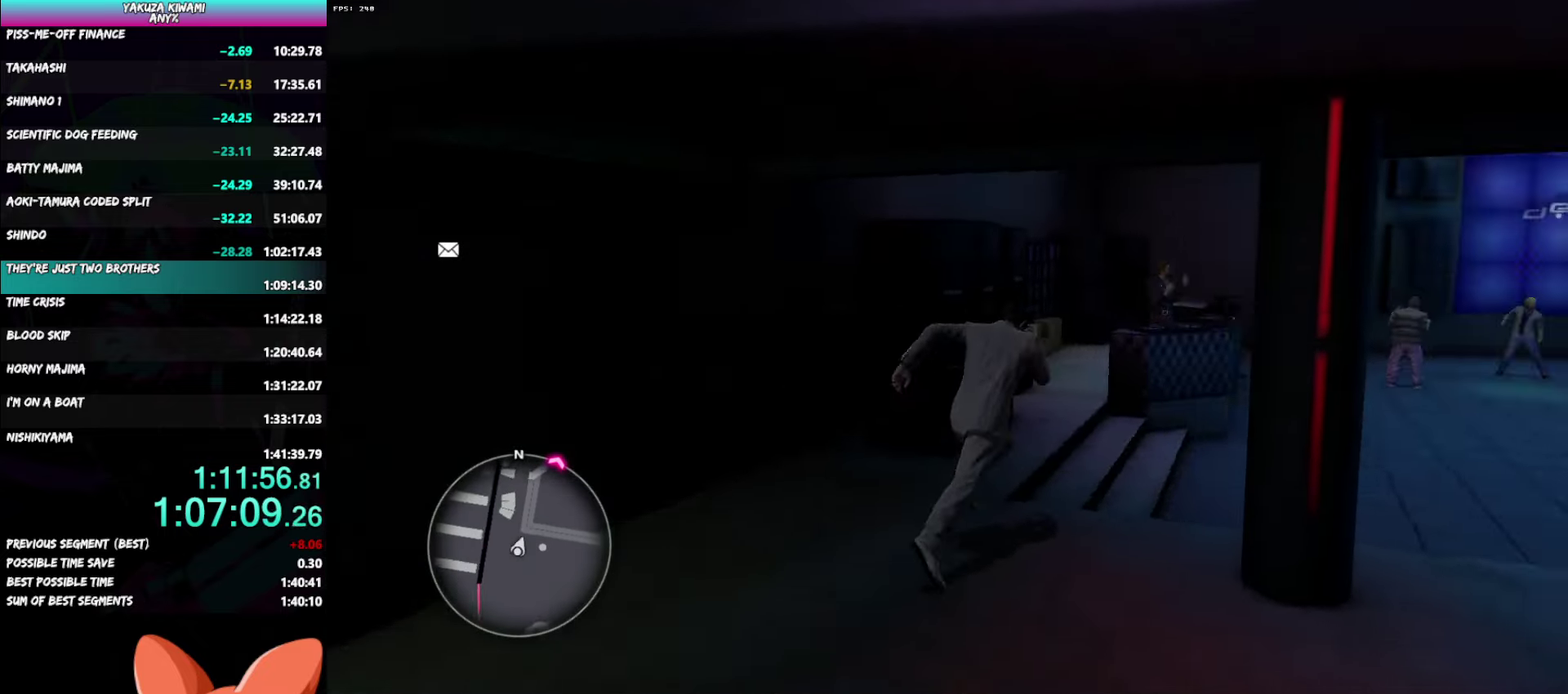
{"buttons": ["A"], "left_stick": "up-left", "right_stick": "center", "events": [[117, "left_stick", "up"], [283, "right_stick", "center"], [417, "left_stick", "up-left"]]}
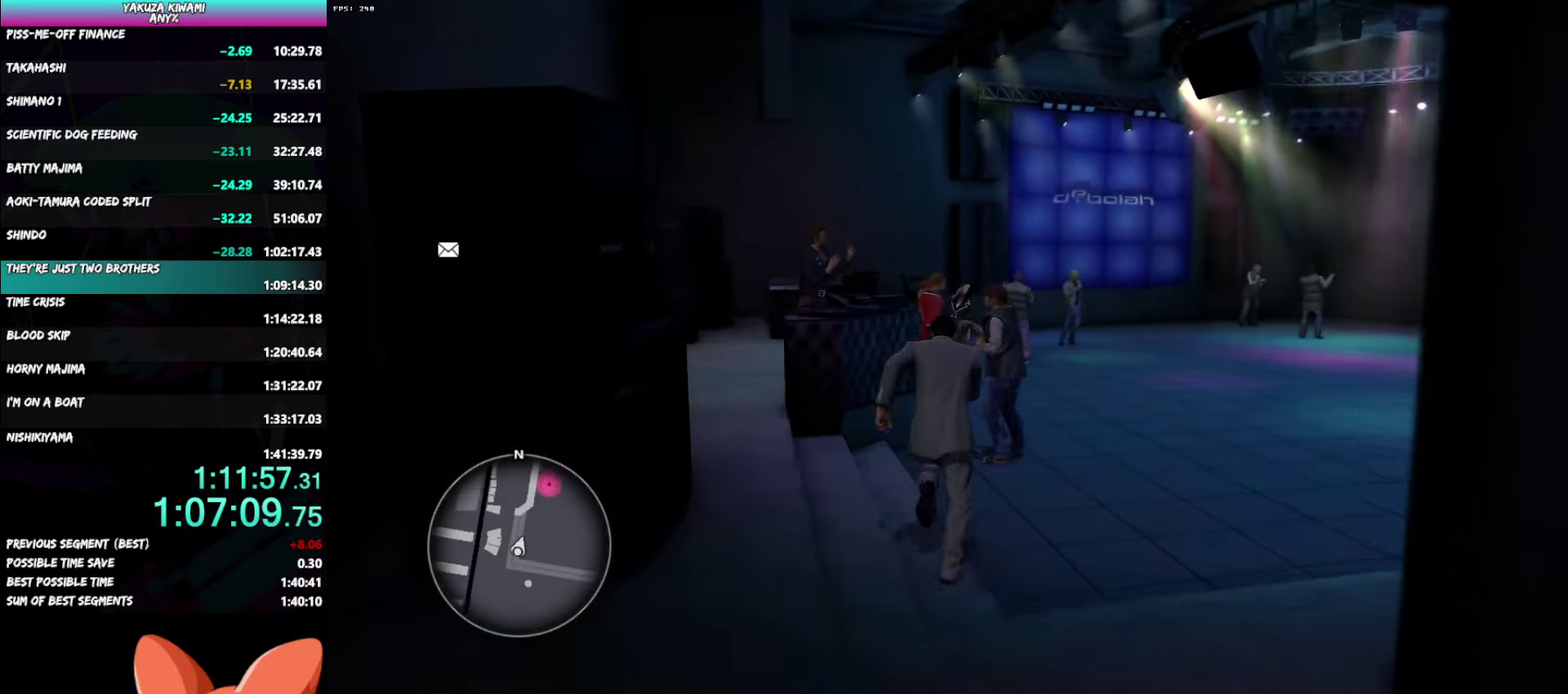
{"buttons": [], "left_stick": "center", "right_stick": "center", "events": [[17, "left_stick", "up"], [317, "A", "up"], [417, "left_stick", "center"]]}
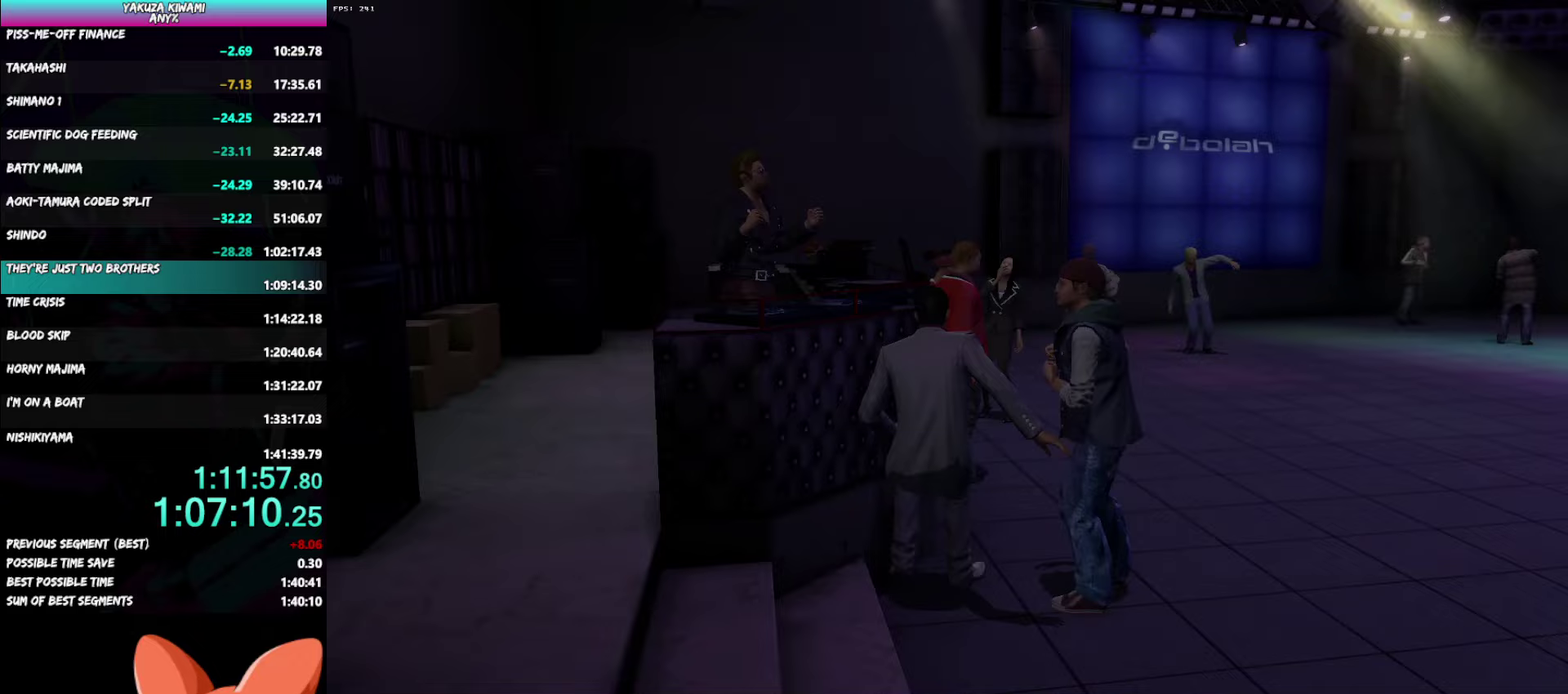
{"buttons": [], "left_stick": "center", "right_stick": "center", "events": []}
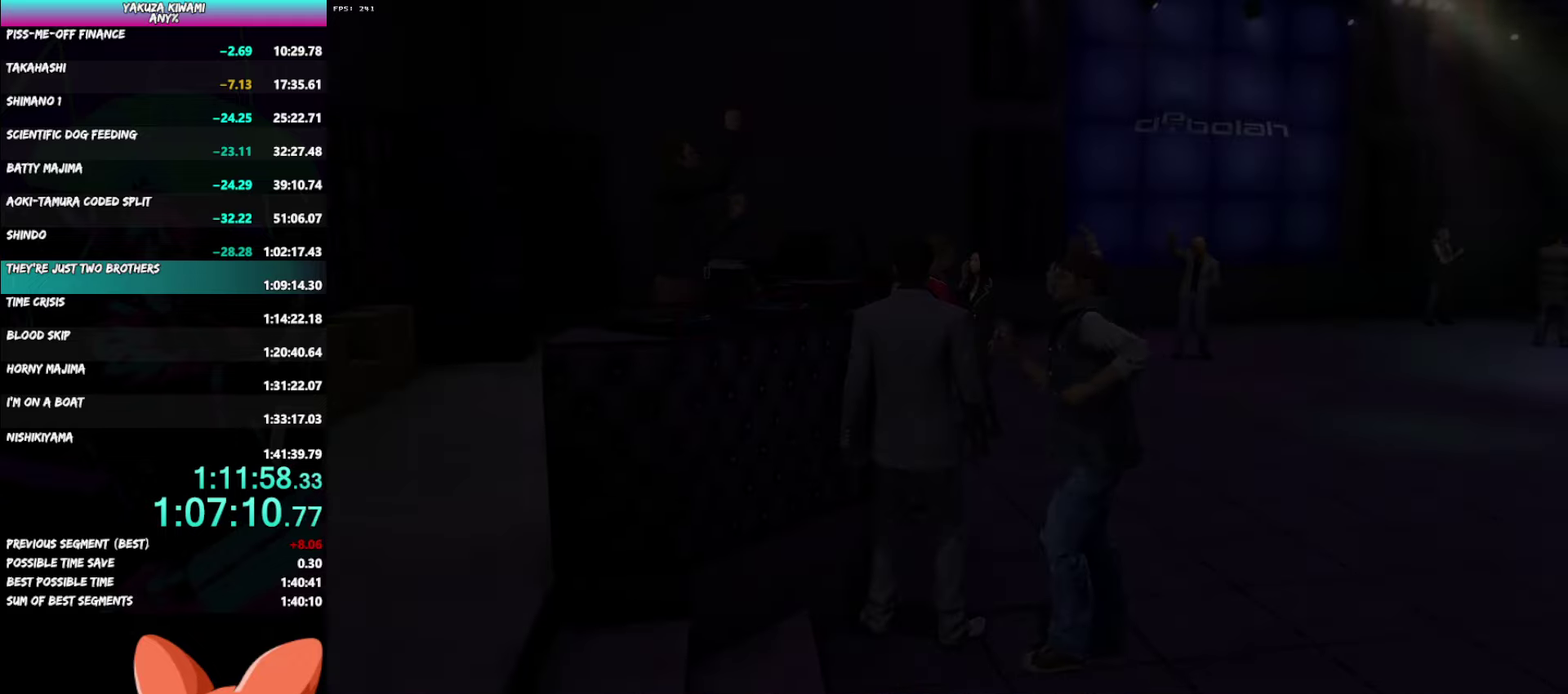
{"buttons": ["DPAD_LEFT"], "left_stick": "center", "right_stick": "center", "events": [[450, "DPAD_LEFT", "down"]]}
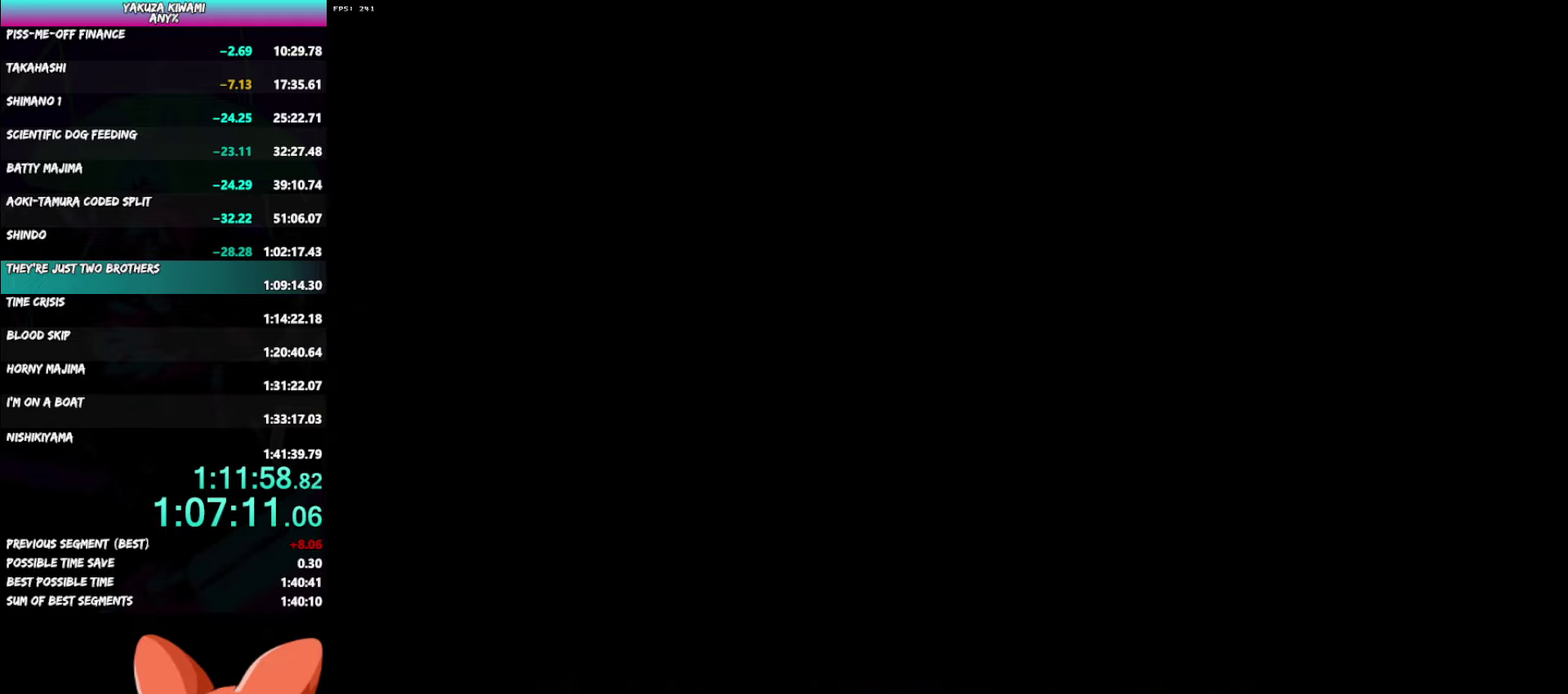
{"buttons": ["A", "DPAD_LEFT"], "left_stick": "center", "right_stick": "center", "events": [[250, "A", "down"], [317, "A", "up"], [467, "A", "down"]]}
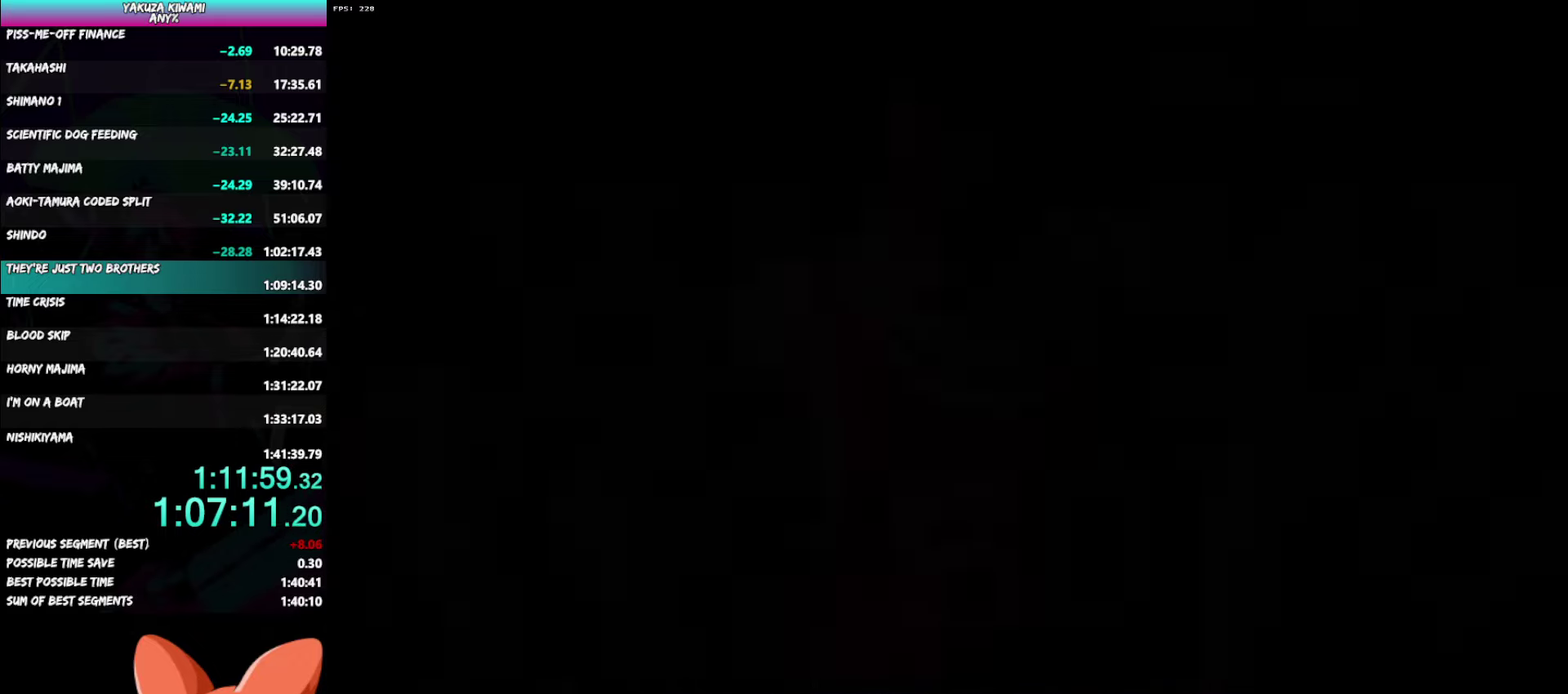
{"buttons": ["DPAD_LEFT"], "left_stick": "center", "right_stick": "center", "events": [[17, "A", "up"], [450, "A", "down"], [500, "A", "up"]]}
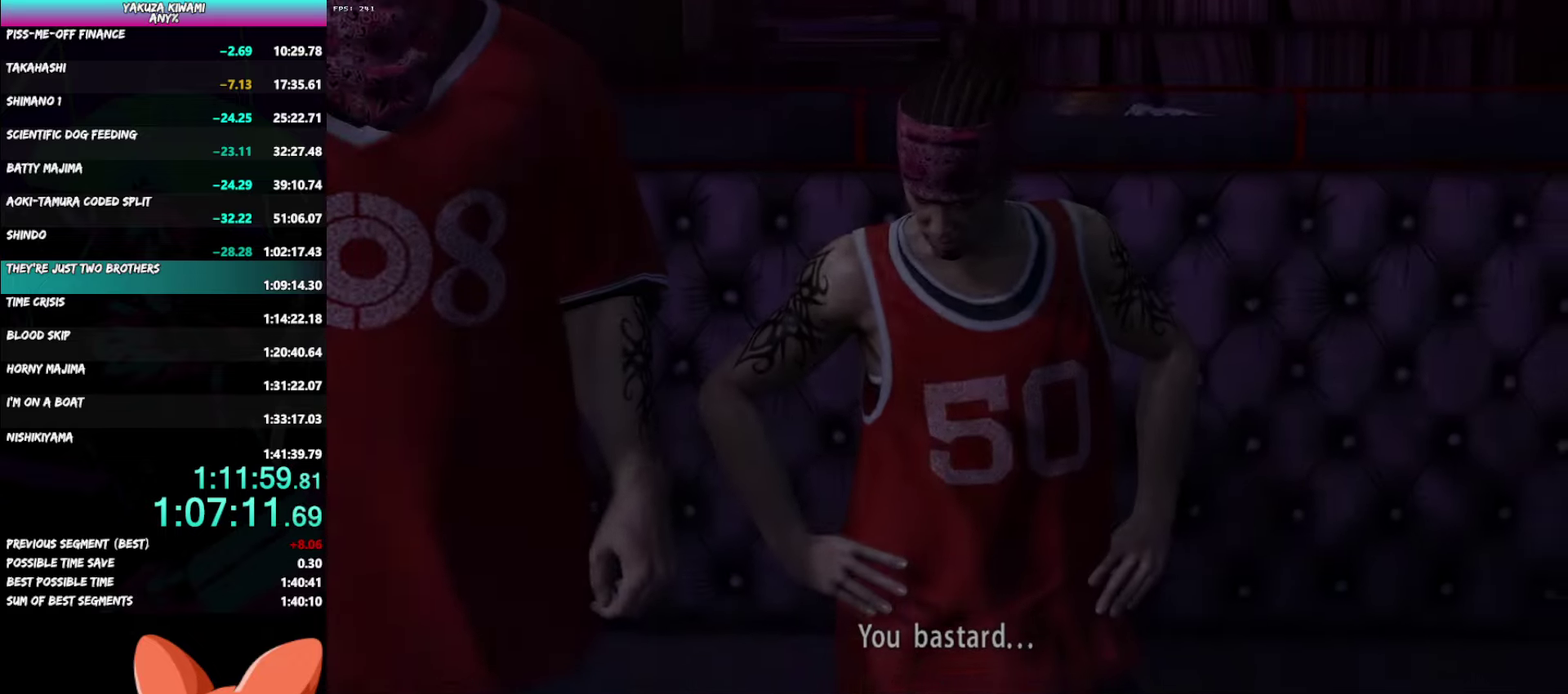
{"buttons": ["DPAD_LEFT"], "left_stick": "center", "right_stick": "center", "events": [[200, "A", "down"], [250, "A", "up"], [433, "A", "down"], [483, "A", "up"]]}
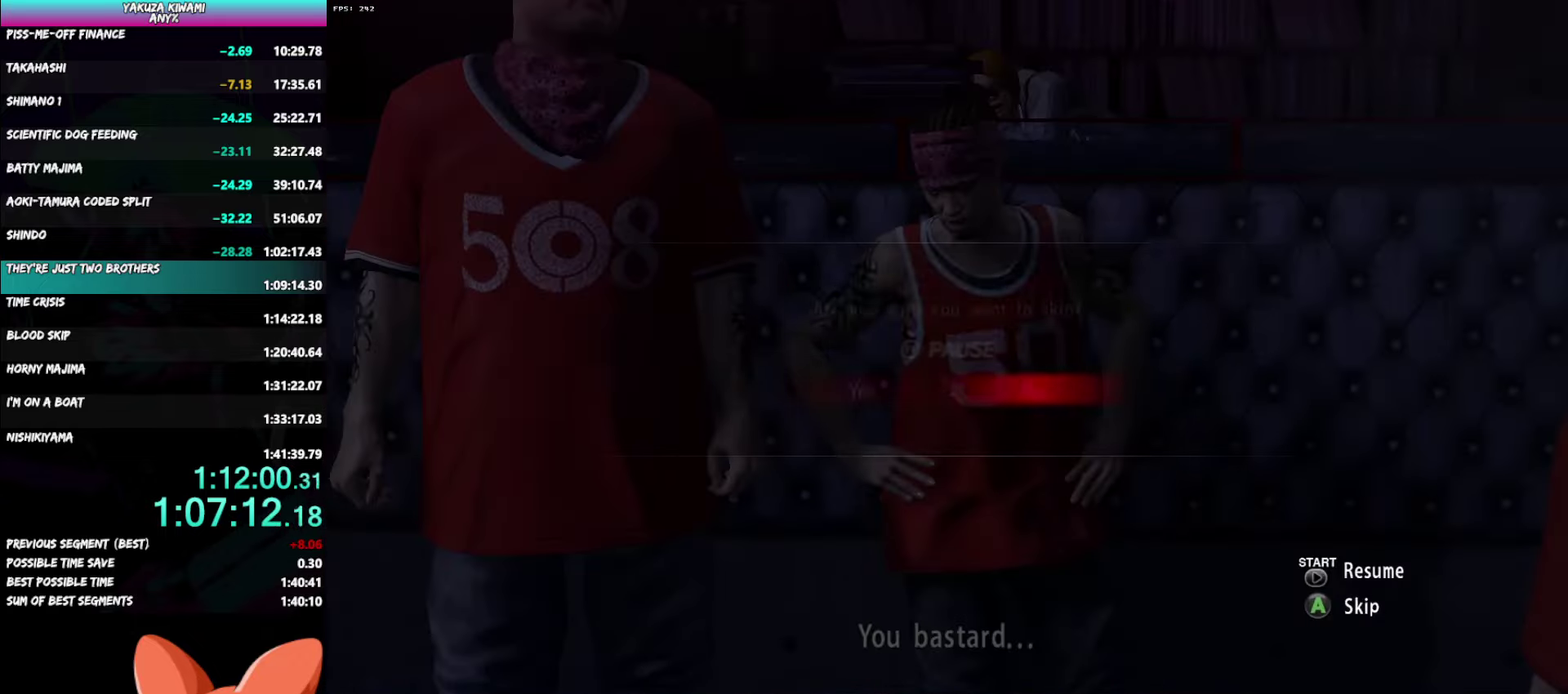
{"buttons": [], "left_stick": "center", "right_stick": "center", "events": [[50, "A", "down"], [100, "A", "up"], [483, "DPAD_LEFT", "up"]]}